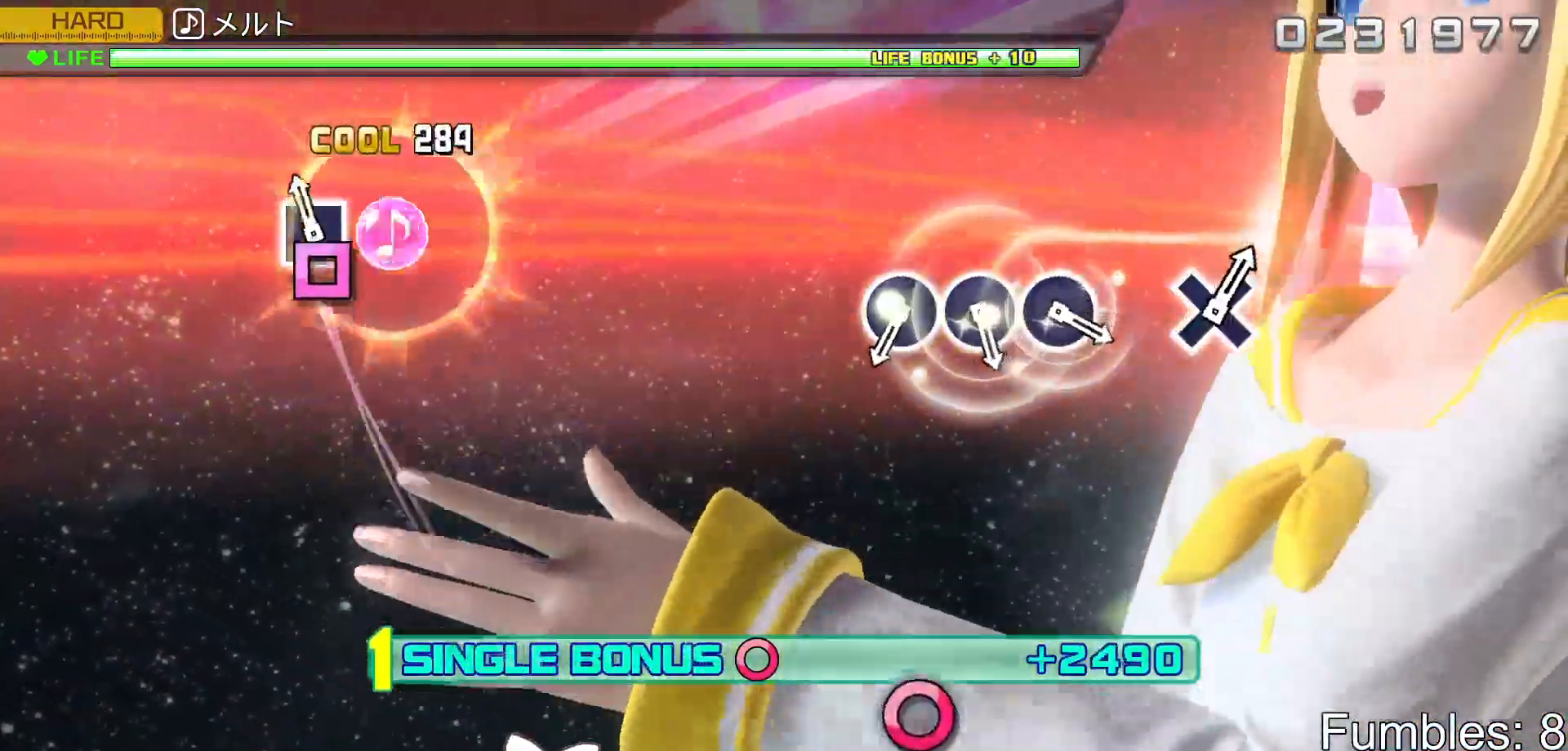
Gameplay with a controller (PlayStation layout); each line is a JSON object with the inputs held at the frame after it. "events" lists button and stick changes between this image and that frame as [ms after this image, input, new state], when the widget could be followed in between. Not read: L3.
{"buttons": ["R2"], "left_stick": "center", "right_stick": "center", "events": [[83, "SQUARE", "down"], [250, "SQUARE", "up"]]}
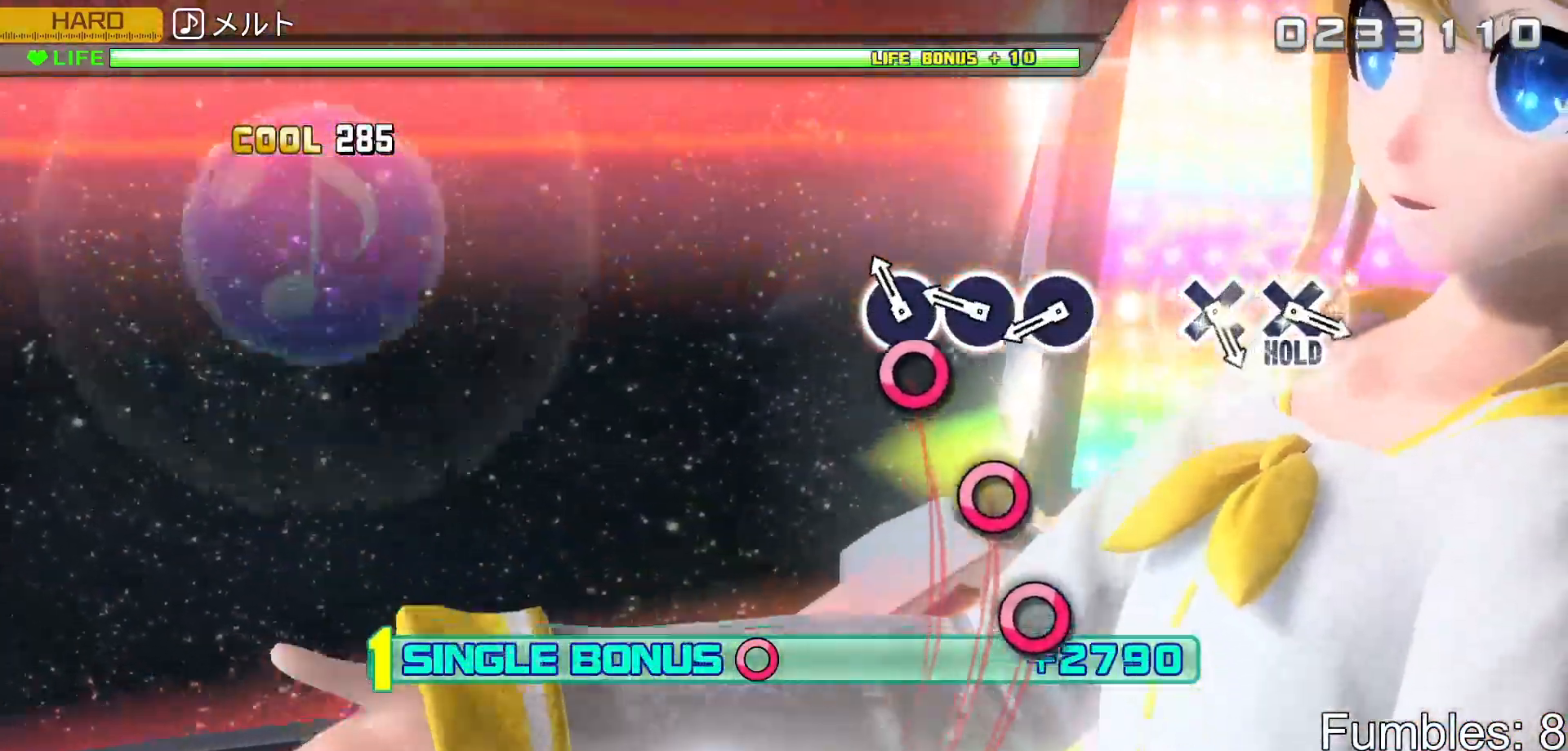
{"buttons": ["CIRCLE", "R2"], "left_stick": "center", "right_stick": "center", "events": [[117, "CIRCLE", "down"], [233, "CIRCLE", "up"], [317, "CIRCLE", "down"], [400, "CIRCLE", "up"], [467, "CIRCLE", "down"]]}
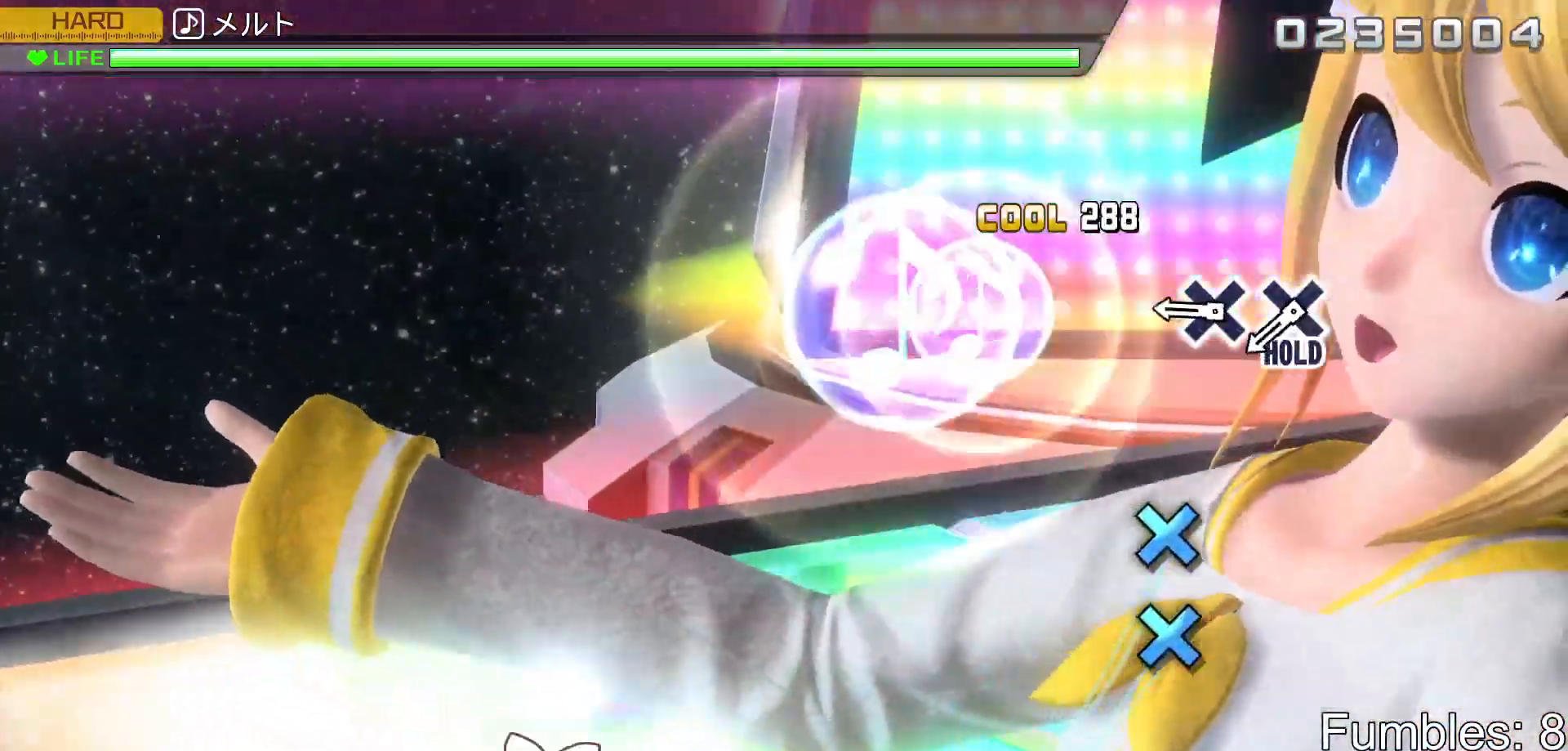
{"buttons": ["CROSS", "R2"], "left_stick": "center", "right_stick": "center", "events": [[133, "CIRCLE", "up"], [317, "CROSS", "down"], [417, "CROSS", "up"], [483, "CROSS", "down"]]}
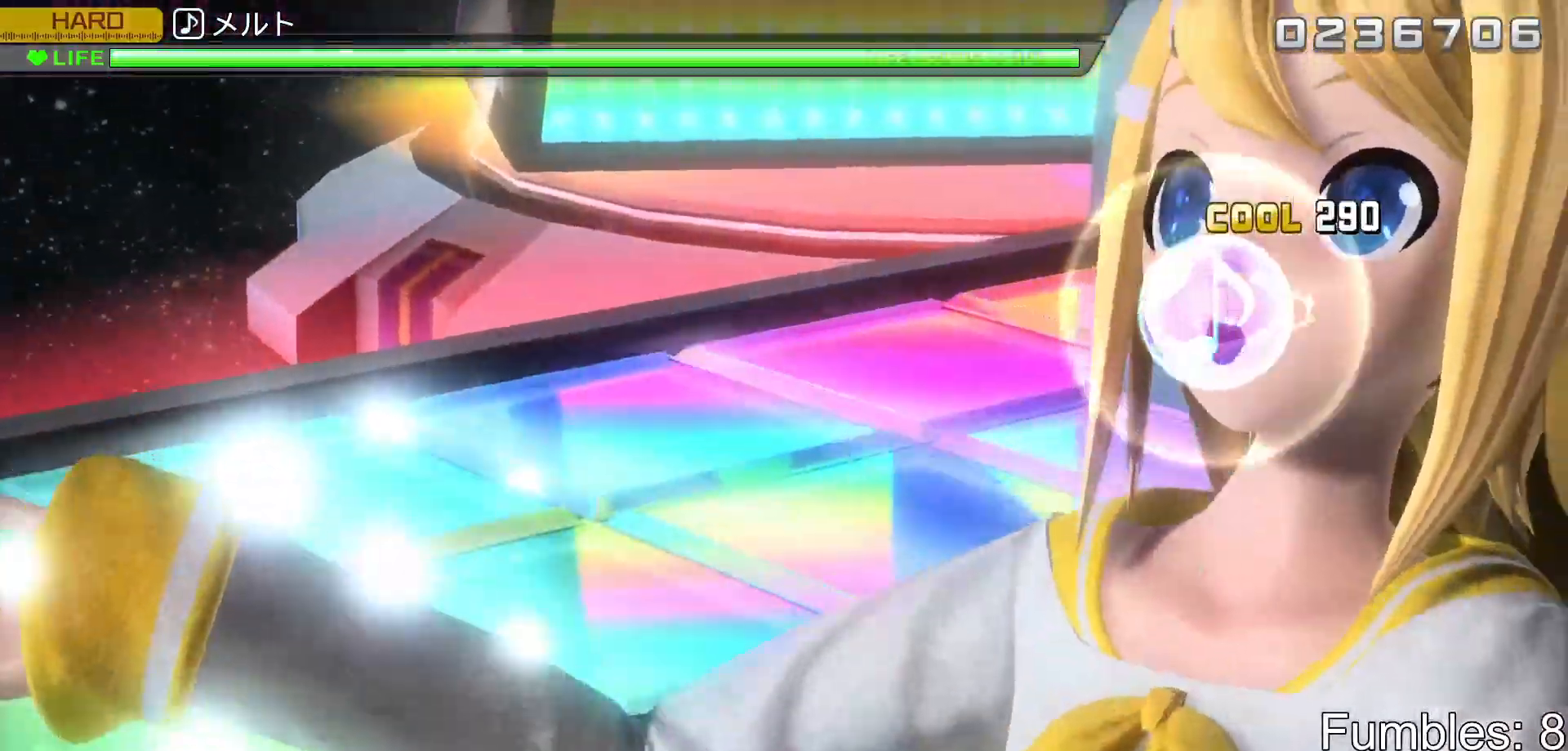
{"buttons": ["L2"], "left_stick": "center", "right_stick": "center", "events": [[150, "L2", "down"], [317, "CROSS", "up"], [367, "R2", "up"]]}
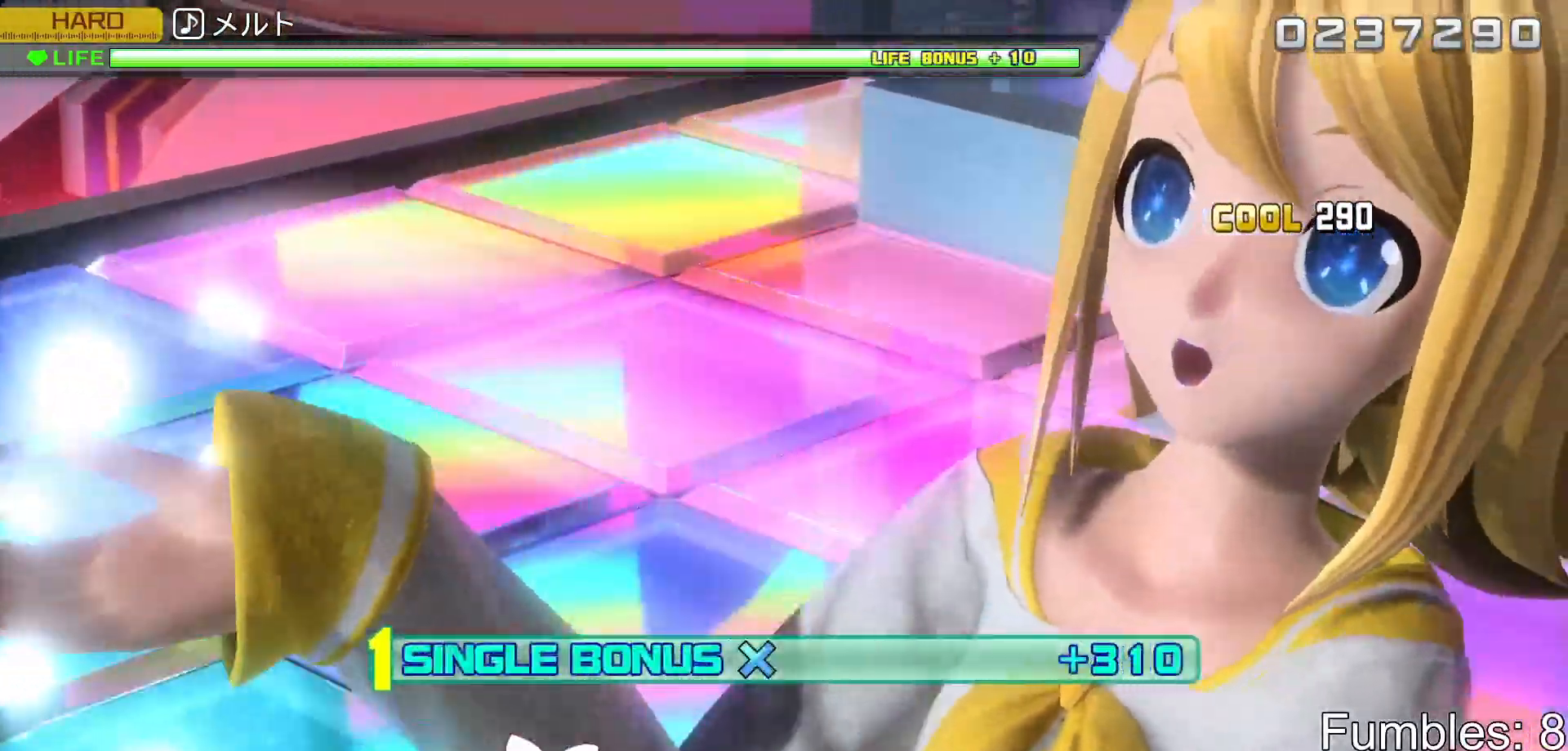
{"buttons": ["L2", "R2"], "left_stick": "center", "right_stick": "center", "events": [[367, "R2", "down"]]}
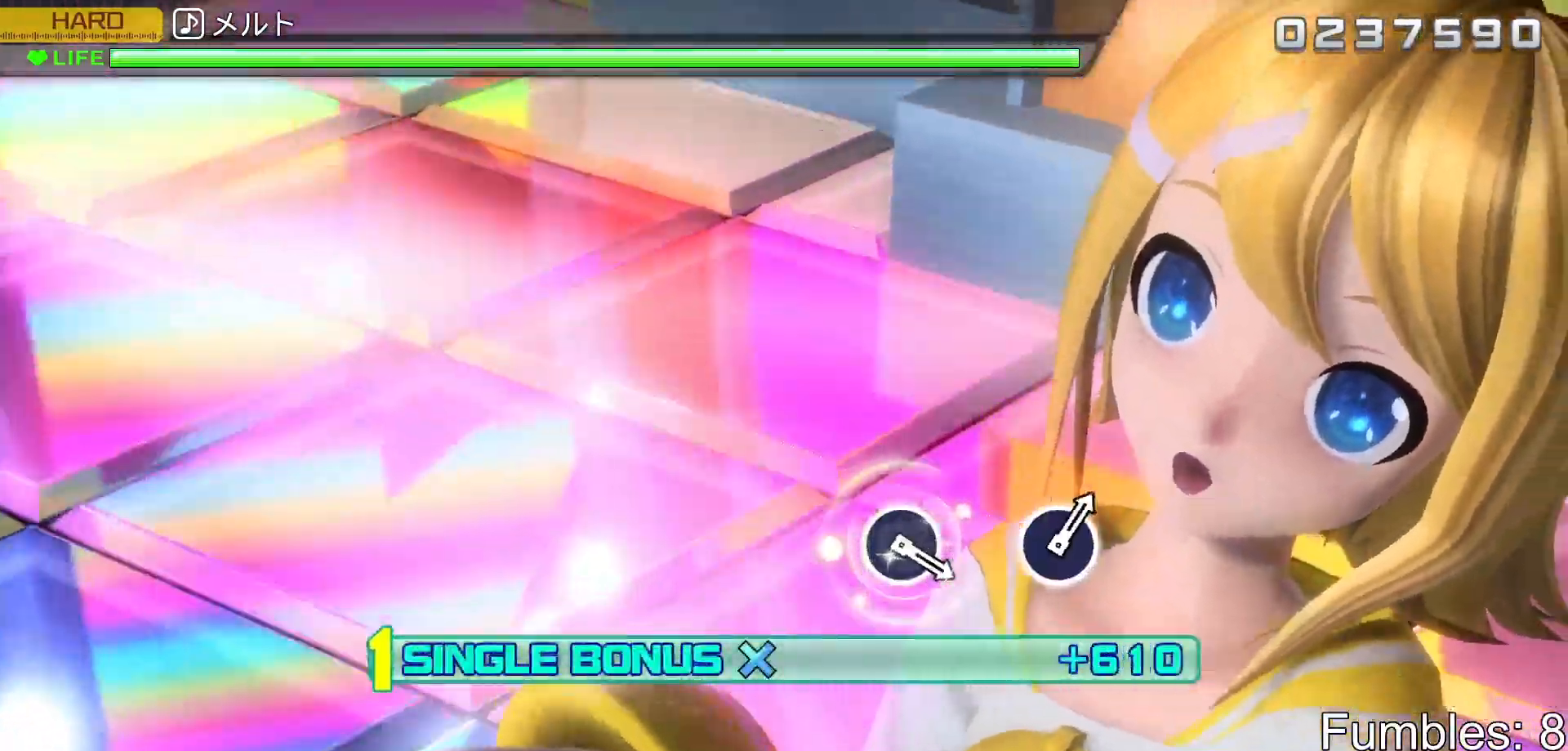
{"buttons": ["L2"], "left_stick": "center", "right_stick": "center", "events": [[83, "L2", "up"], [233, "L2", "down"], [400, "R2", "up"]]}
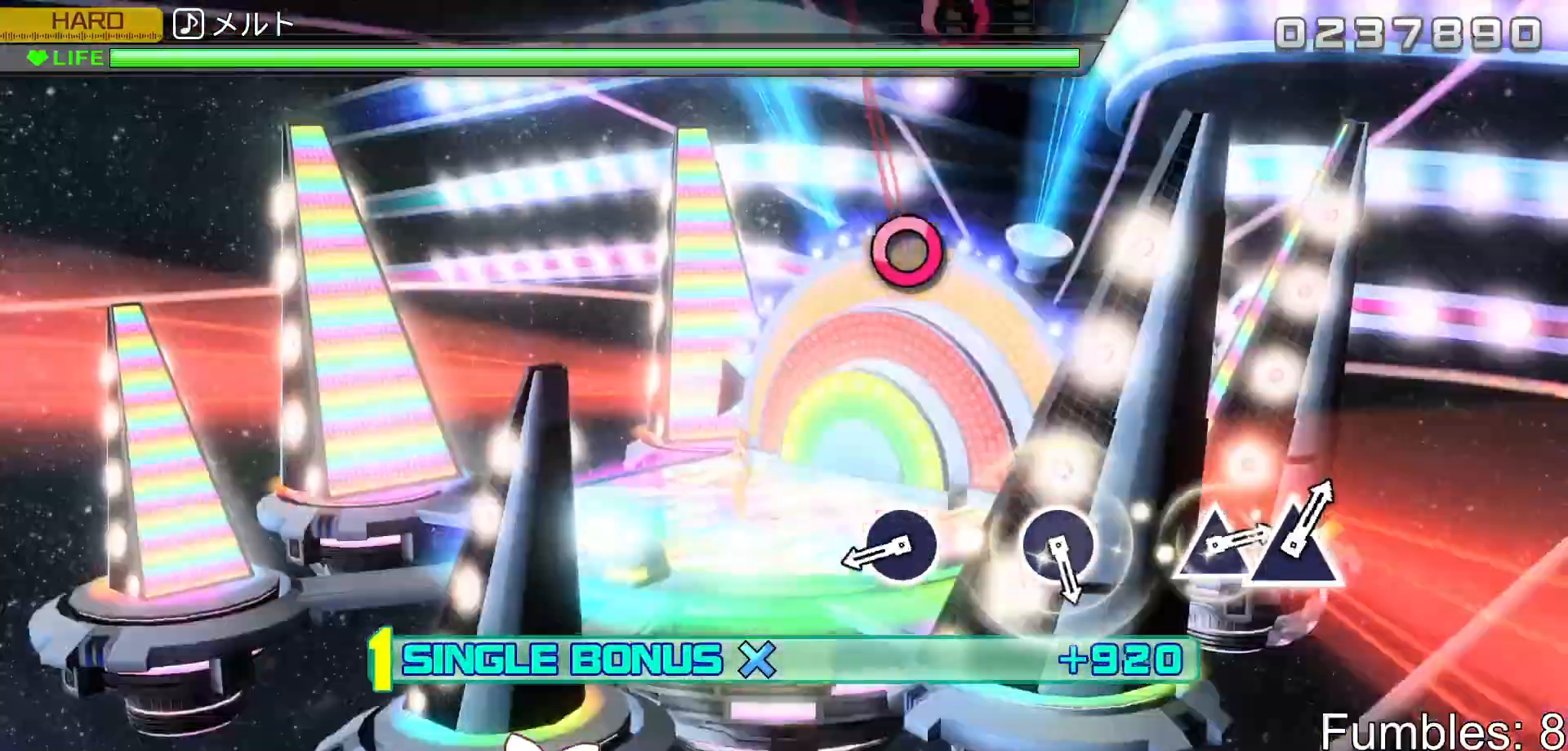
{"buttons": ["CIRCLE", "R2"], "left_stick": "center", "right_stick": "center", "events": [[67, "R2", "down"], [183, "L2", "up"], [433, "CIRCLE", "down"]]}
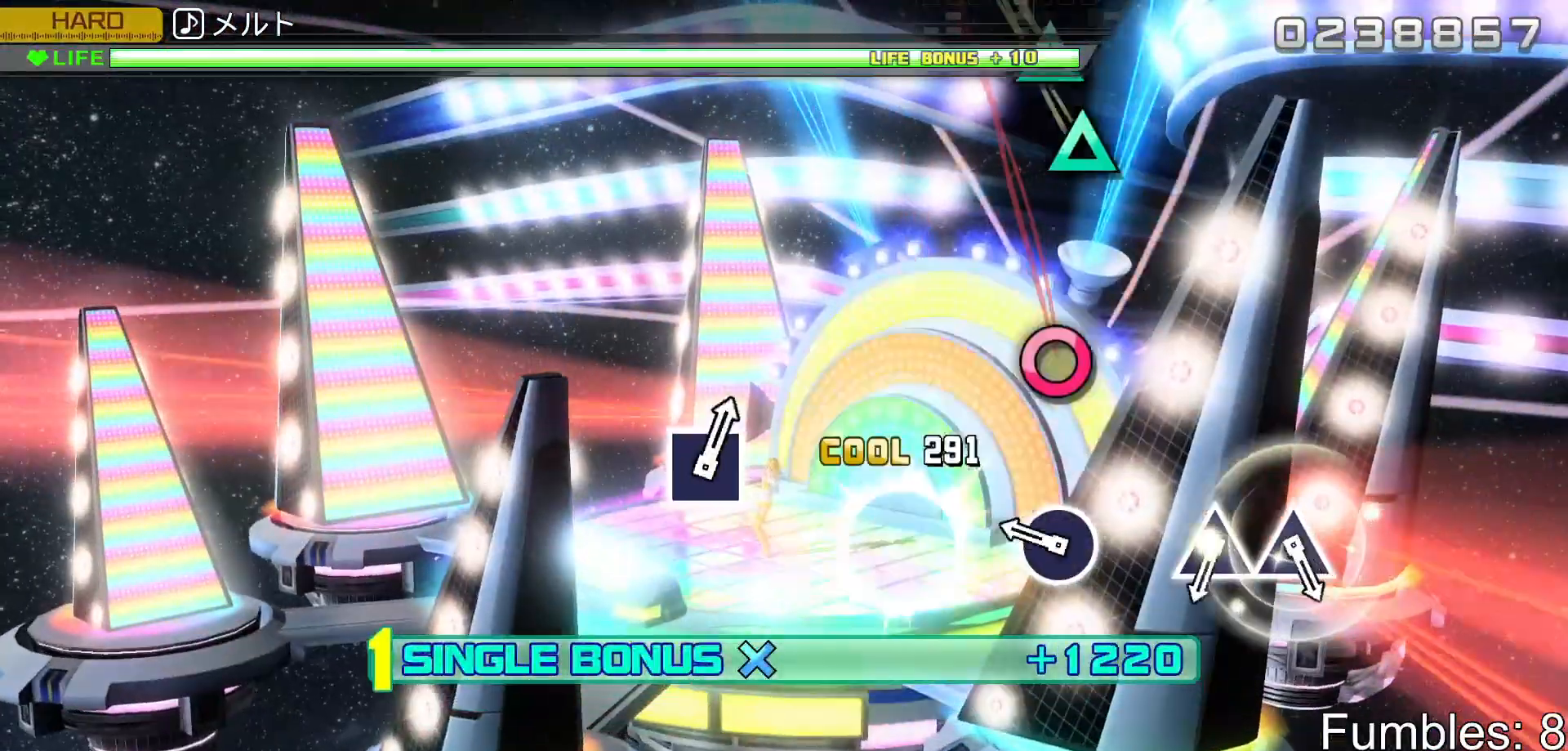
{"buttons": ["R2"], "left_stick": "center", "right_stick": "center", "events": [[100, "CIRCLE", "up"], [300, "CIRCLE", "down"], [450, "CIRCLE", "up"]]}
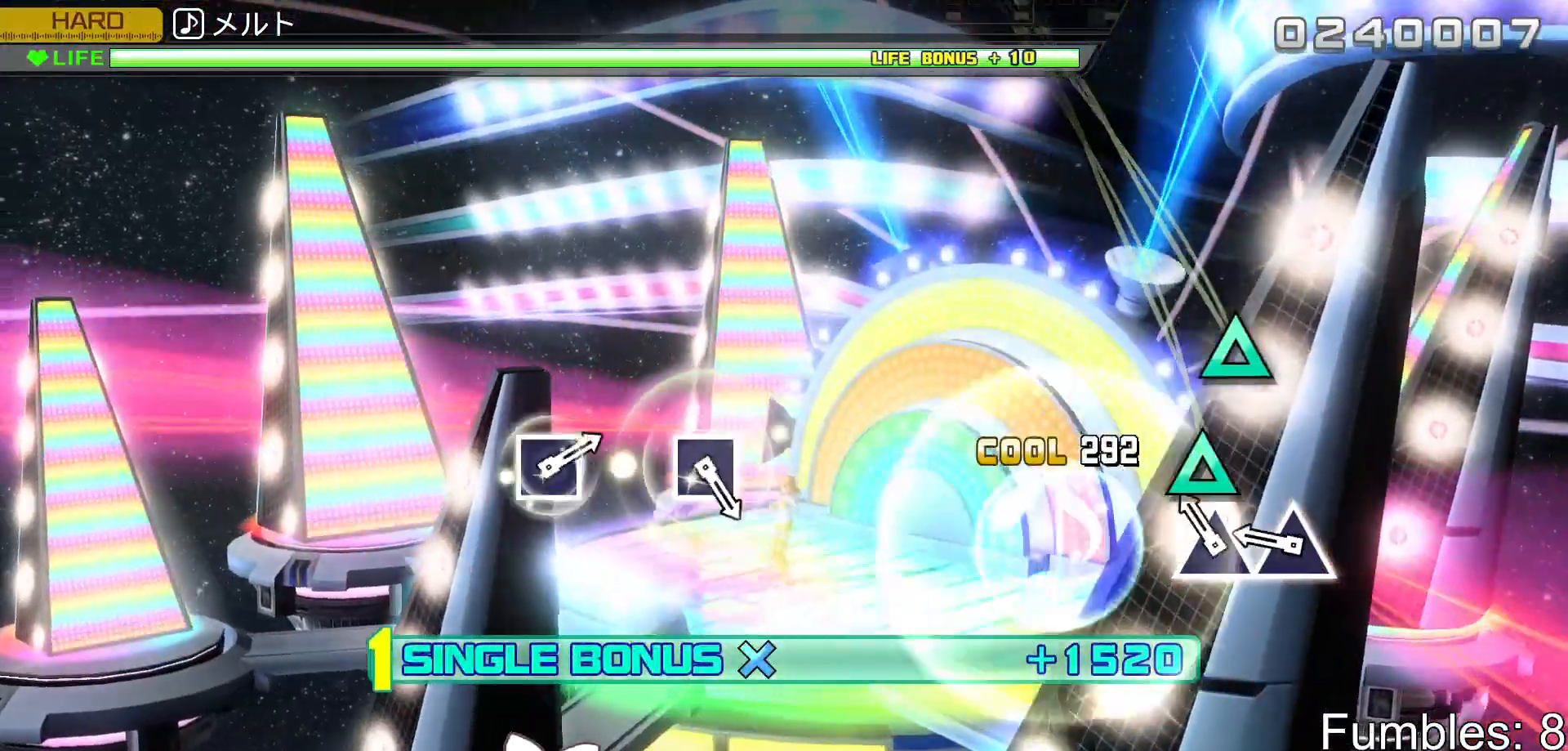
{"buttons": ["R2"], "left_stick": "center", "right_stick": "center", "events": [[150, "TRIANGLE", "down"], [250, "TRIANGLE", "up"], [333, "TRIANGLE", "down"], [500, "TRIANGLE", "up"]]}
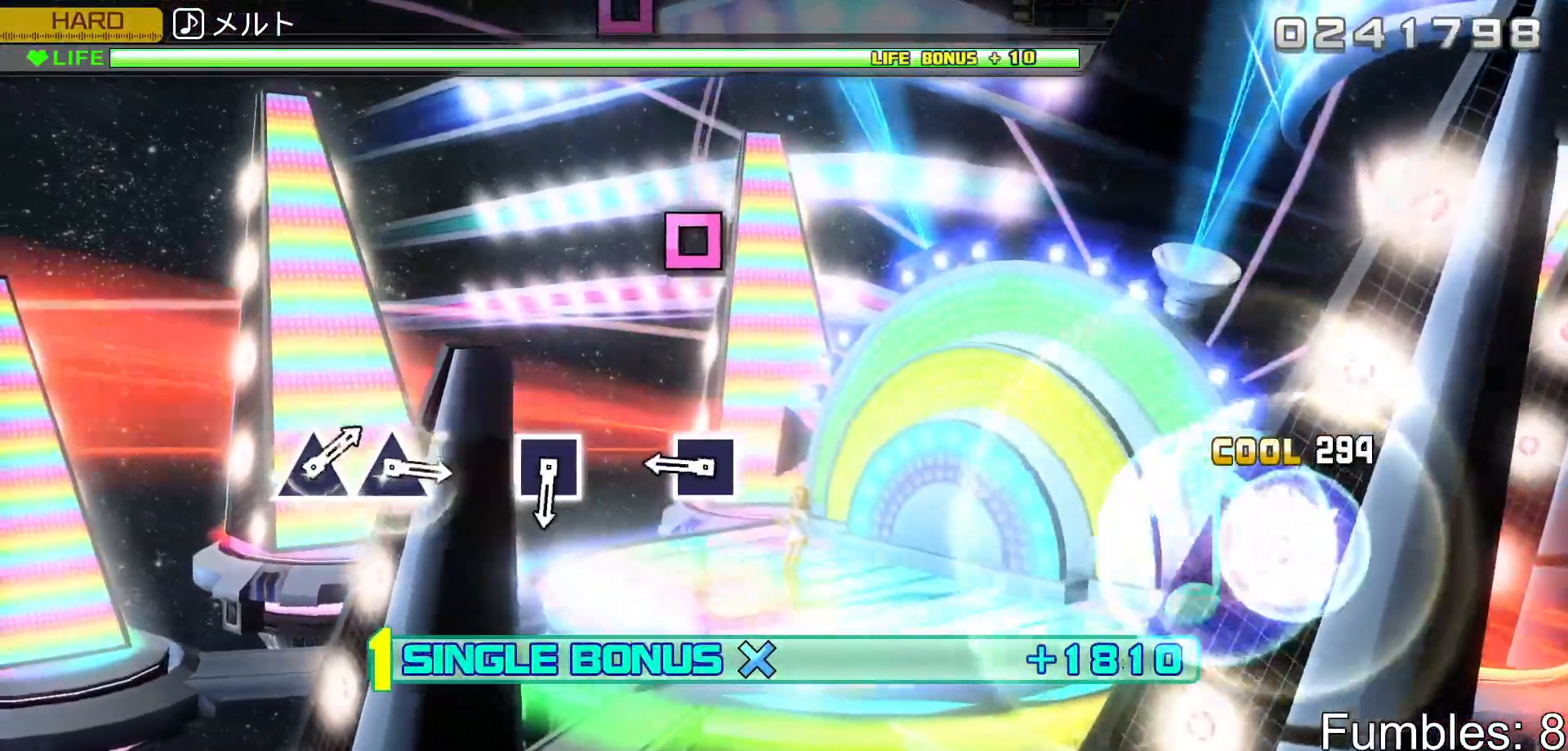
{"buttons": ["SQUARE", "R2"], "left_stick": "center", "right_stick": "center", "events": [[350, "SQUARE", "down"]]}
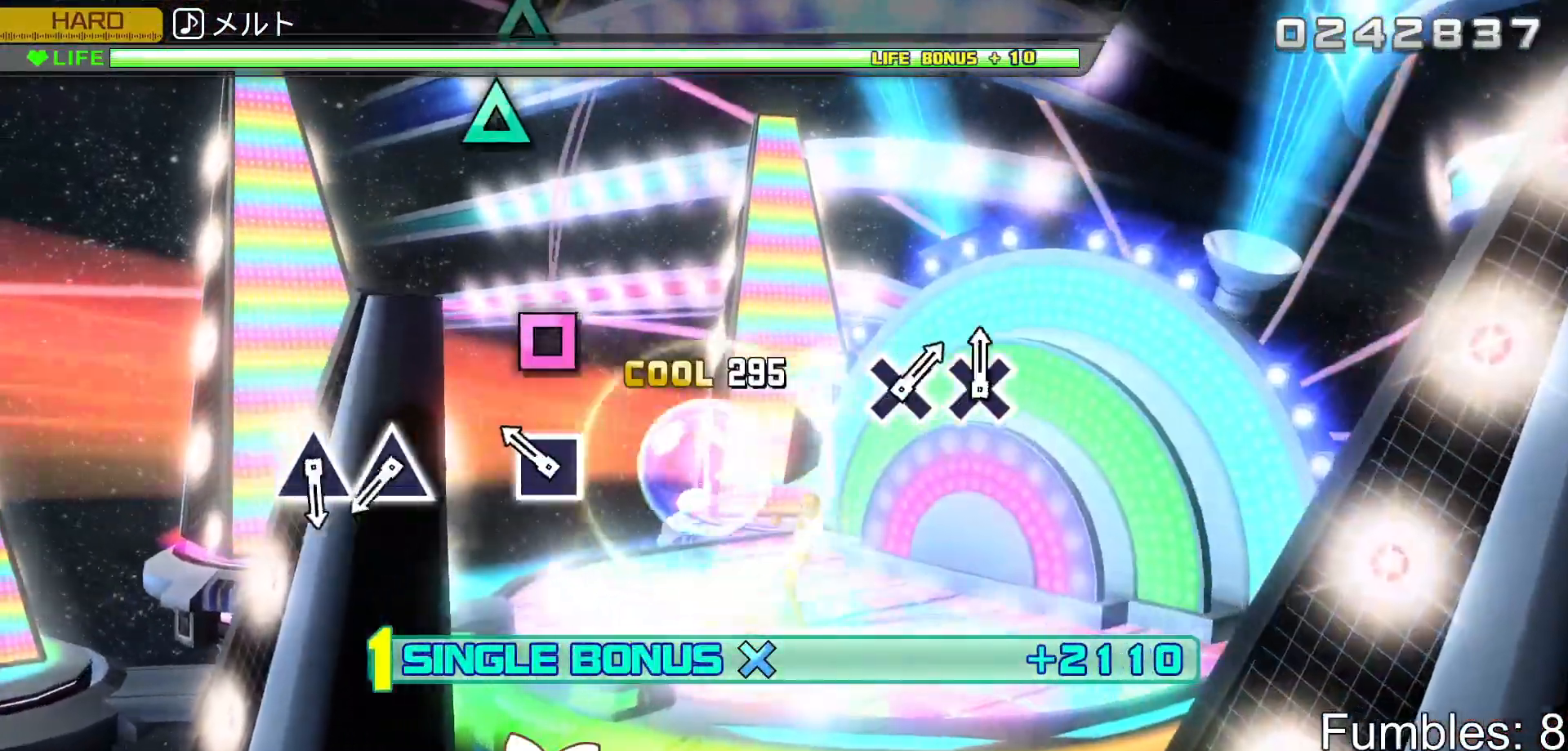
{"buttons": ["R2"], "left_stick": "center", "right_stick": "center", "events": [[33, "SQUARE", "up"], [217, "SQUARE", "down"], [367, "SQUARE", "up"]]}
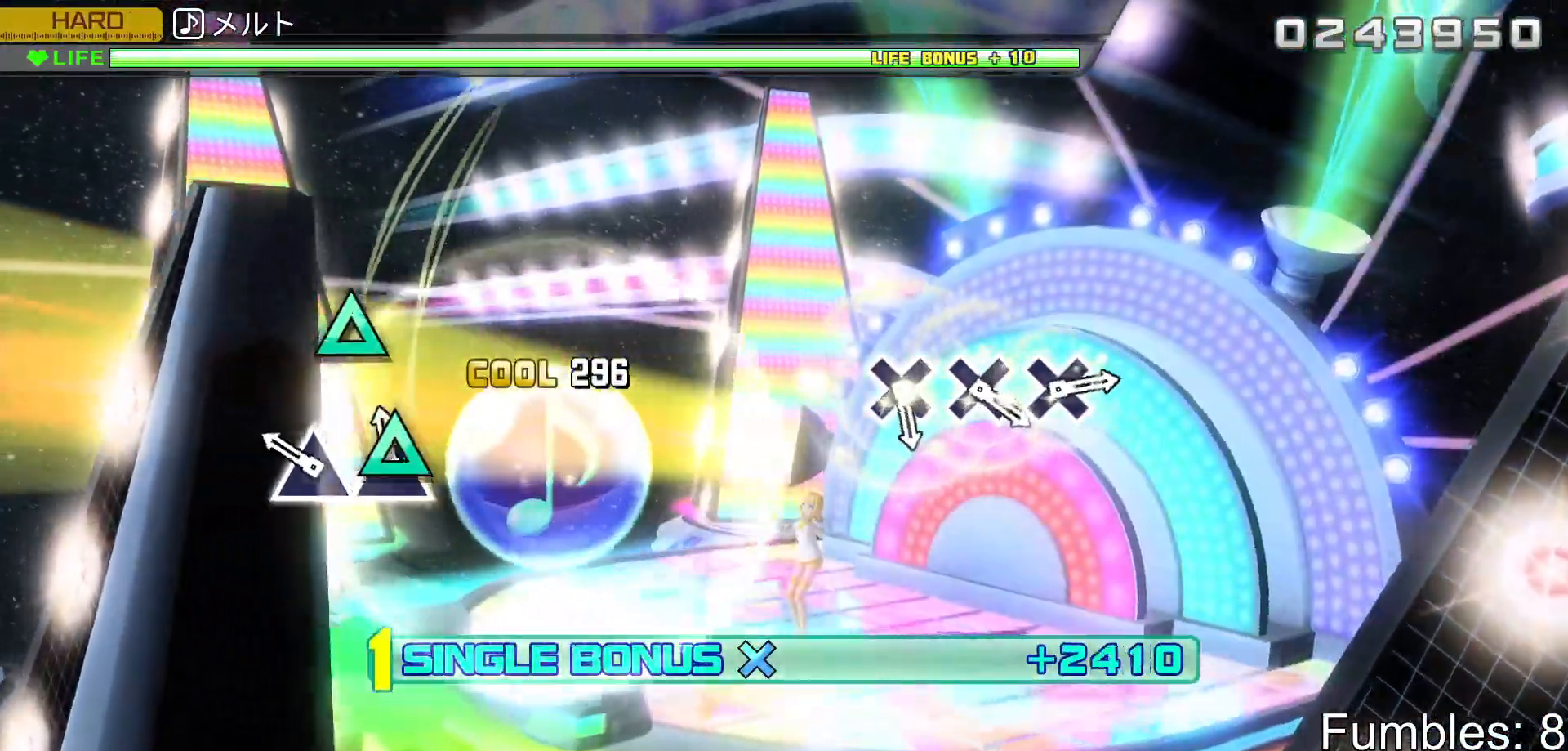
{"buttons": ["R2"], "left_stick": "center", "right_stick": "center", "events": [[50, "TRIANGLE", "down"], [150, "TRIANGLE", "up"], [233, "TRIANGLE", "down"], [383, "TRIANGLE", "up"]]}
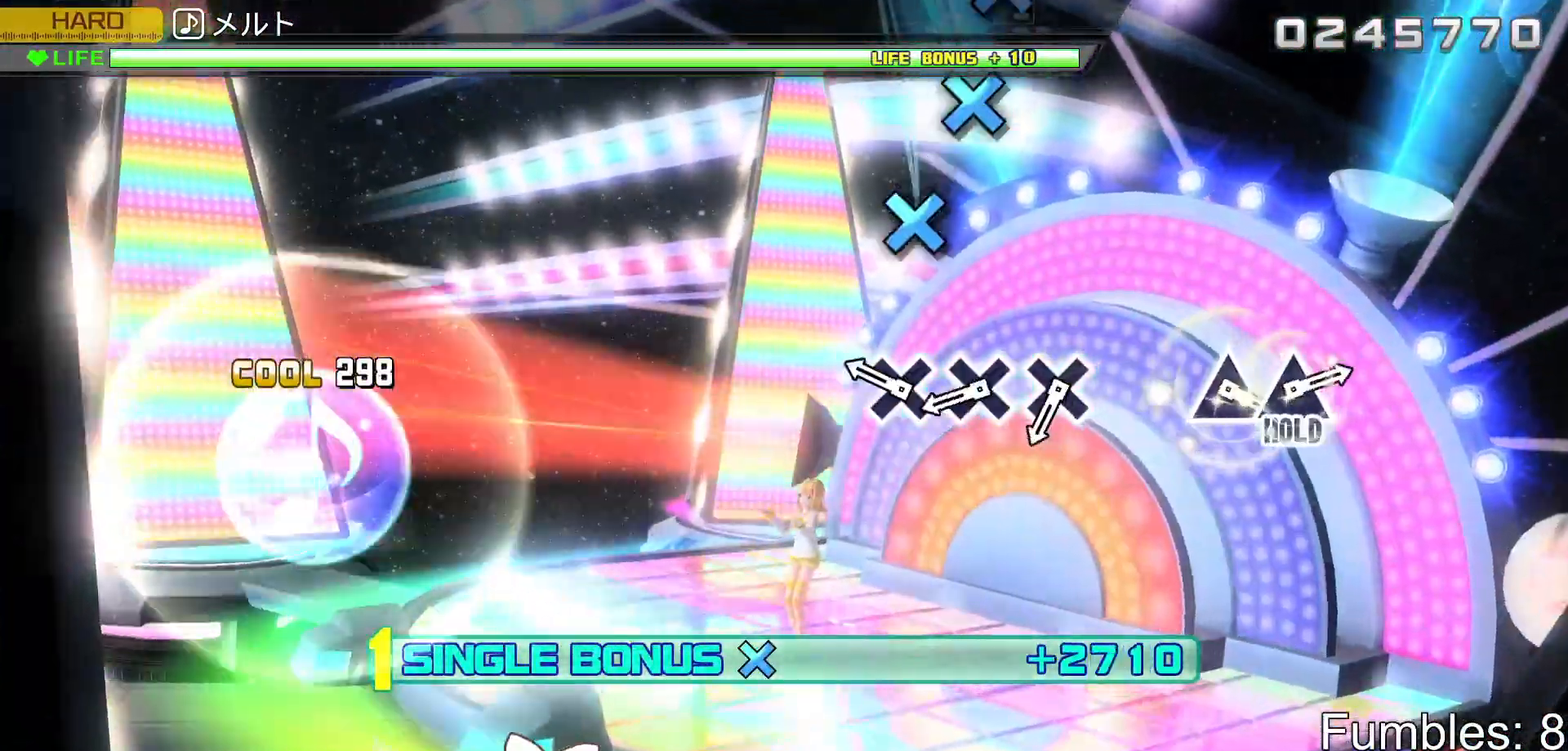
{"buttons": ["CROSS", "R2"], "left_stick": "center", "right_stick": "center", "events": [[250, "CROSS", "down"], [367, "CROSS", "up"], [433, "CROSS", "down"]]}
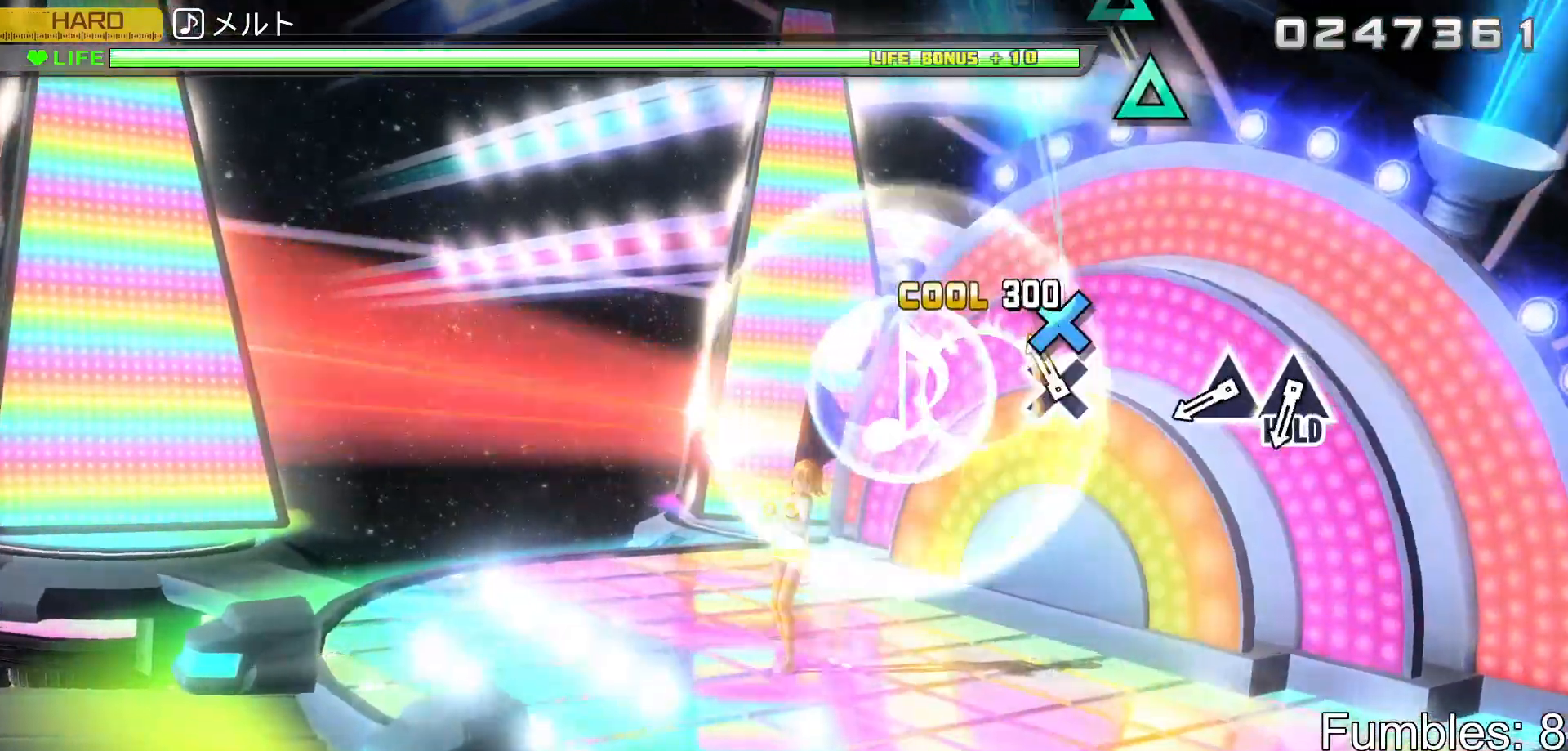
{"buttons": ["TRIANGLE", "R2"], "left_stick": "center", "right_stick": "center", "events": [[33, "CROSS", "up"], [117, "CROSS", "down"], [250, "CROSS", "up"], [467, "TRIANGLE", "down"]]}
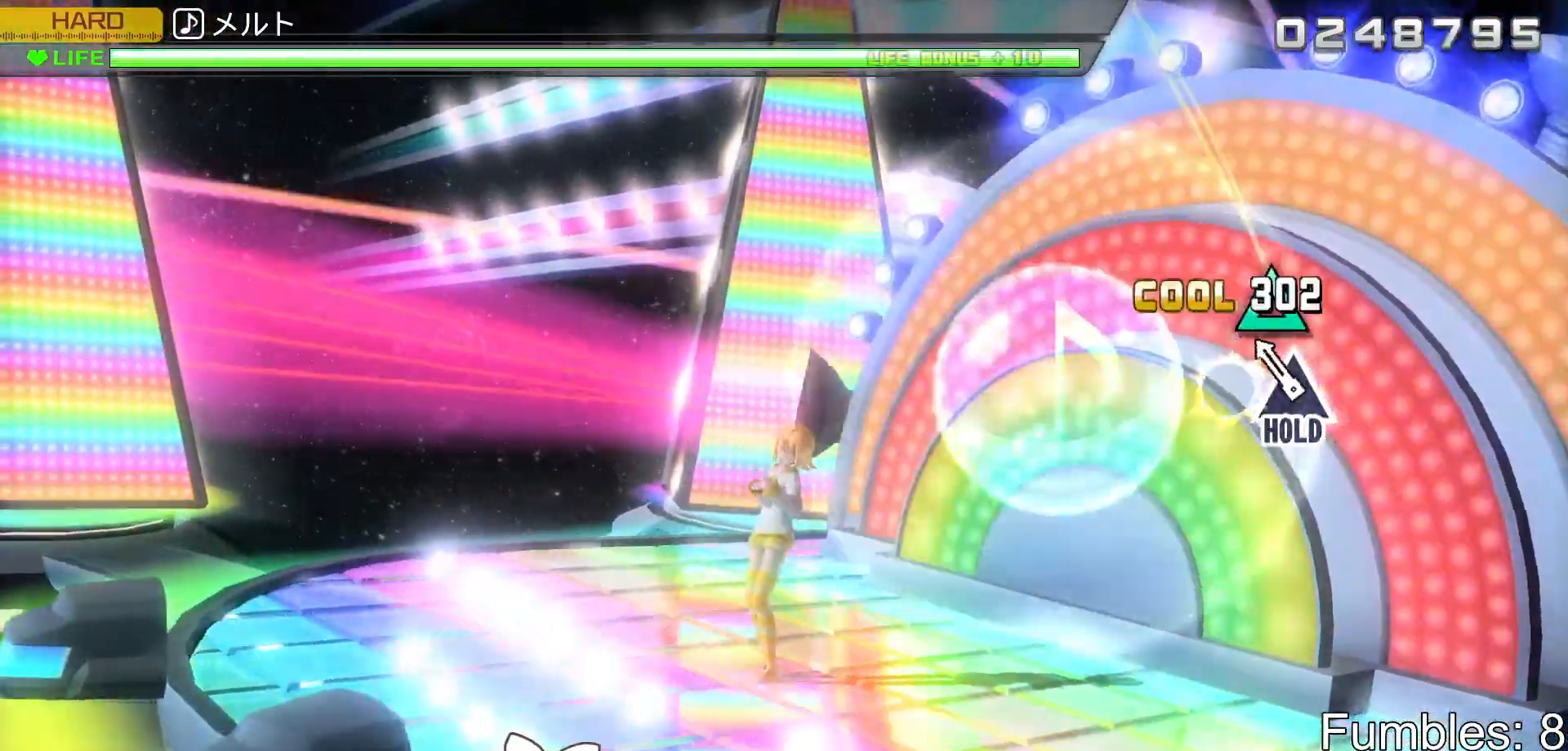
{"buttons": ["L2"], "left_stick": "center", "right_stick": "center", "events": [[67, "TRIANGLE", "up"], [133, "TRIANGLE", "down"], [317, "L2", "down"], [417, "TRIANGLE", "up"], [483, "R2", "up"]]}
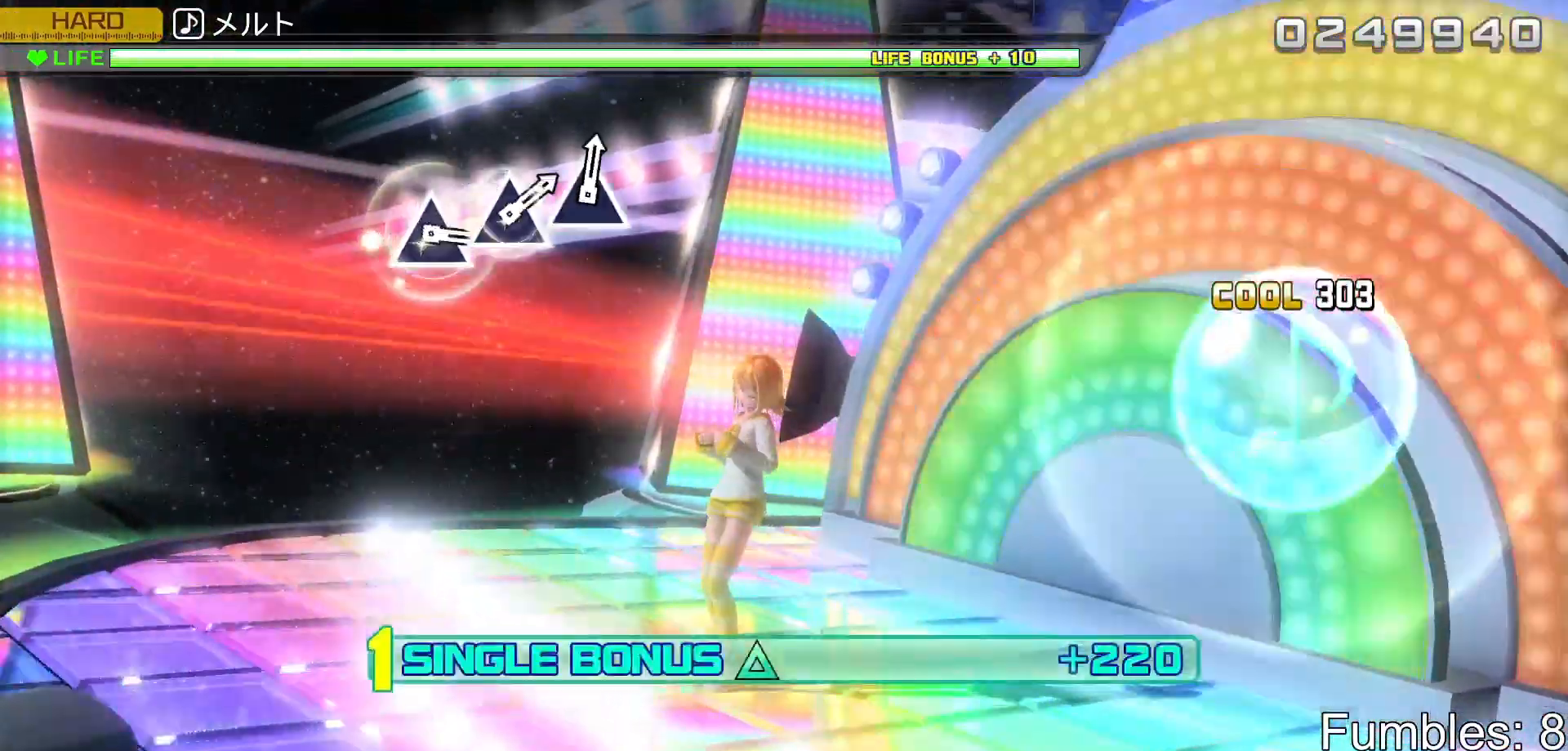
{"buttons": ["L2"], "left_stick": "center", "right_stick": "center", "events": []}
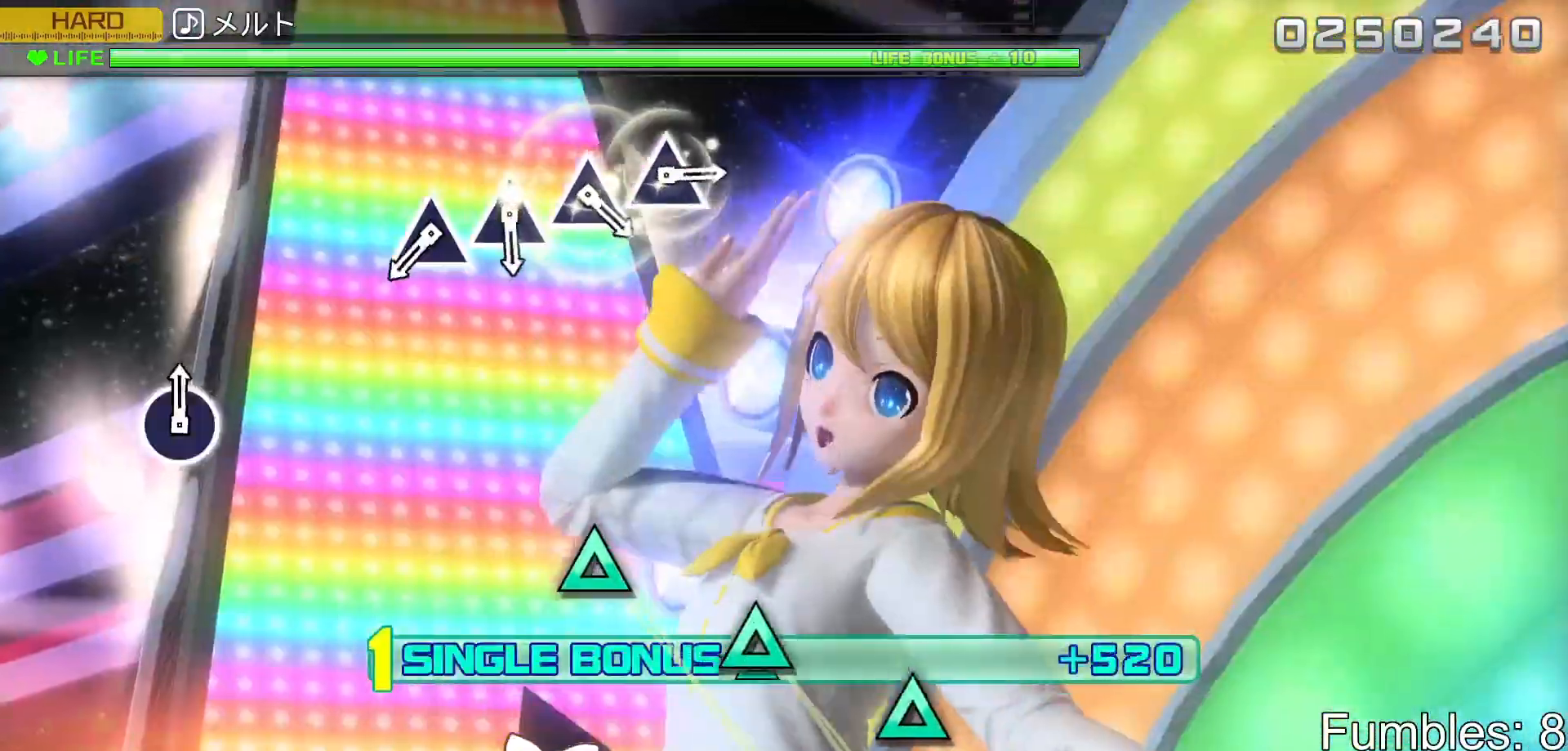
{"buttons": ["R2"], "left_stick": "center", "right_stick": "center", "events": [[17, "R2", "down"], [233, "L2", "up"]]}
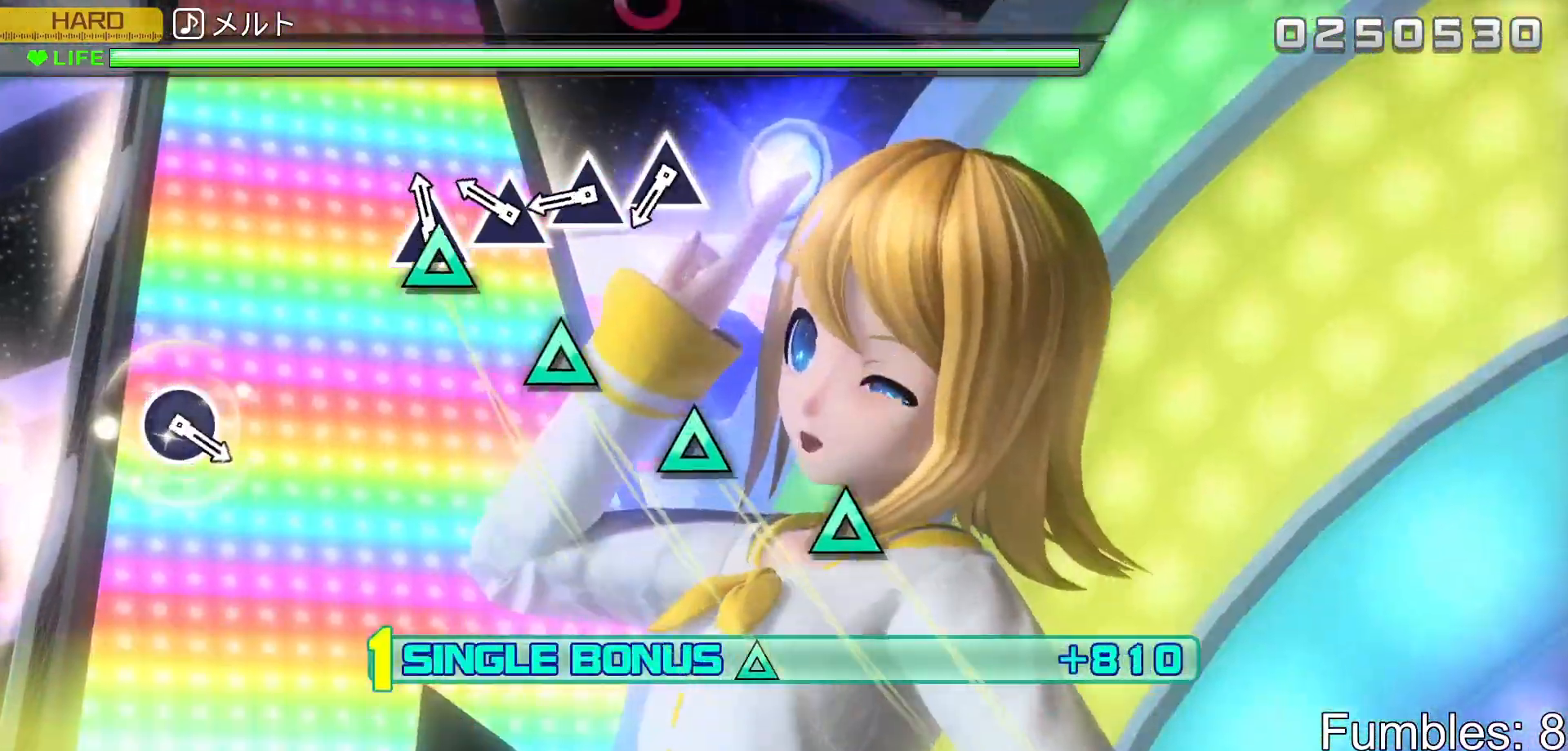
{"buttons": ["TRIANGLE", "R2"], "left_stick": "center", "right_stick": "center", "events": [[50, "TRIANGLE", "down"], [133, "TRIANGLE", "up"], [233, "TRIANGLE", "down"], [333, "TRIANGLE", "up"], [417, "TRIANGLE", "down"]]}
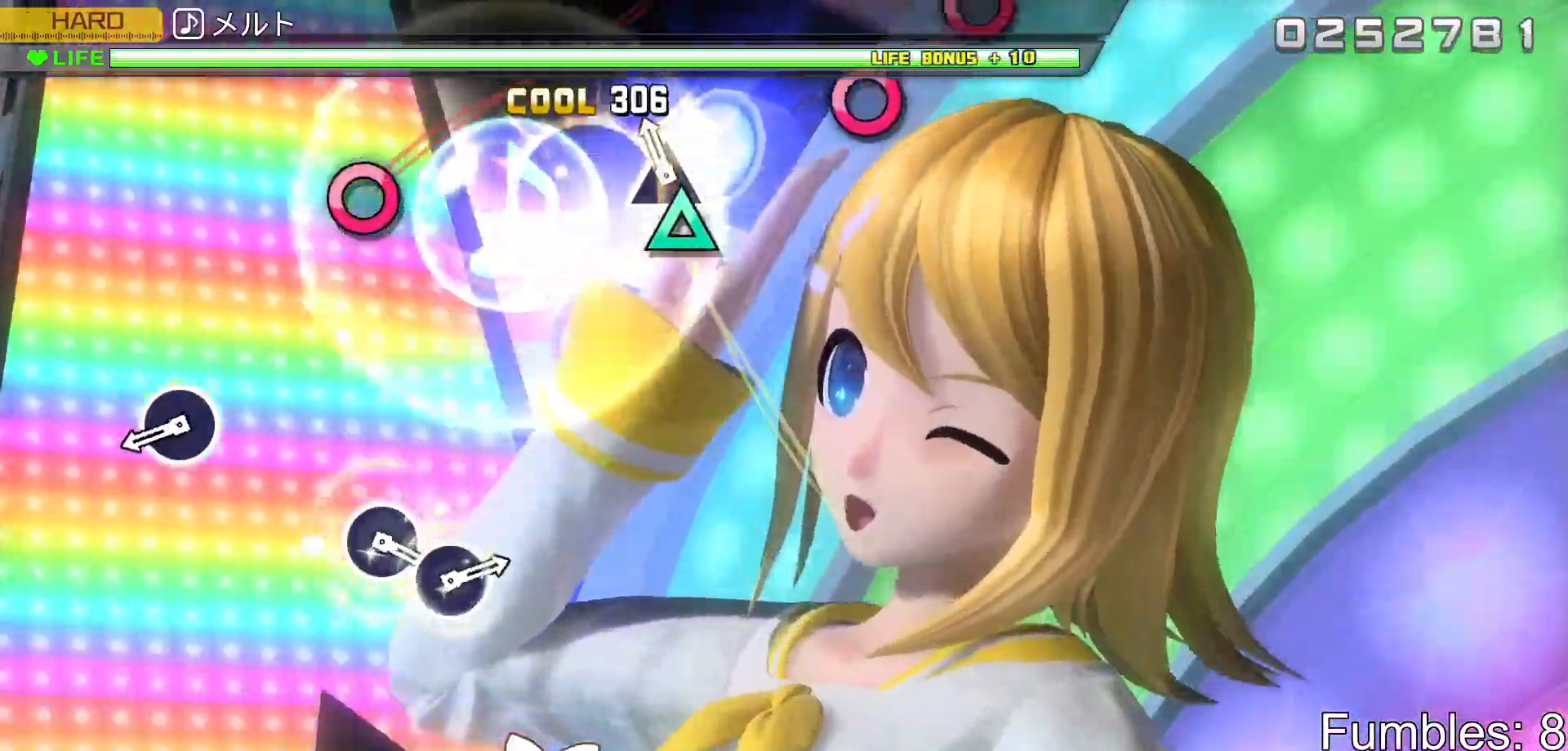
{"buttons": ["CIRCLE", "R2"], "left_stick": "center", "right_stick": "center", "events": [[17, "TRIANGLE", "up"], [100, "TRIANGLE", "down"], [233, "TRIANGLE", "up"], [450, "CIRCLE", "down"]]}
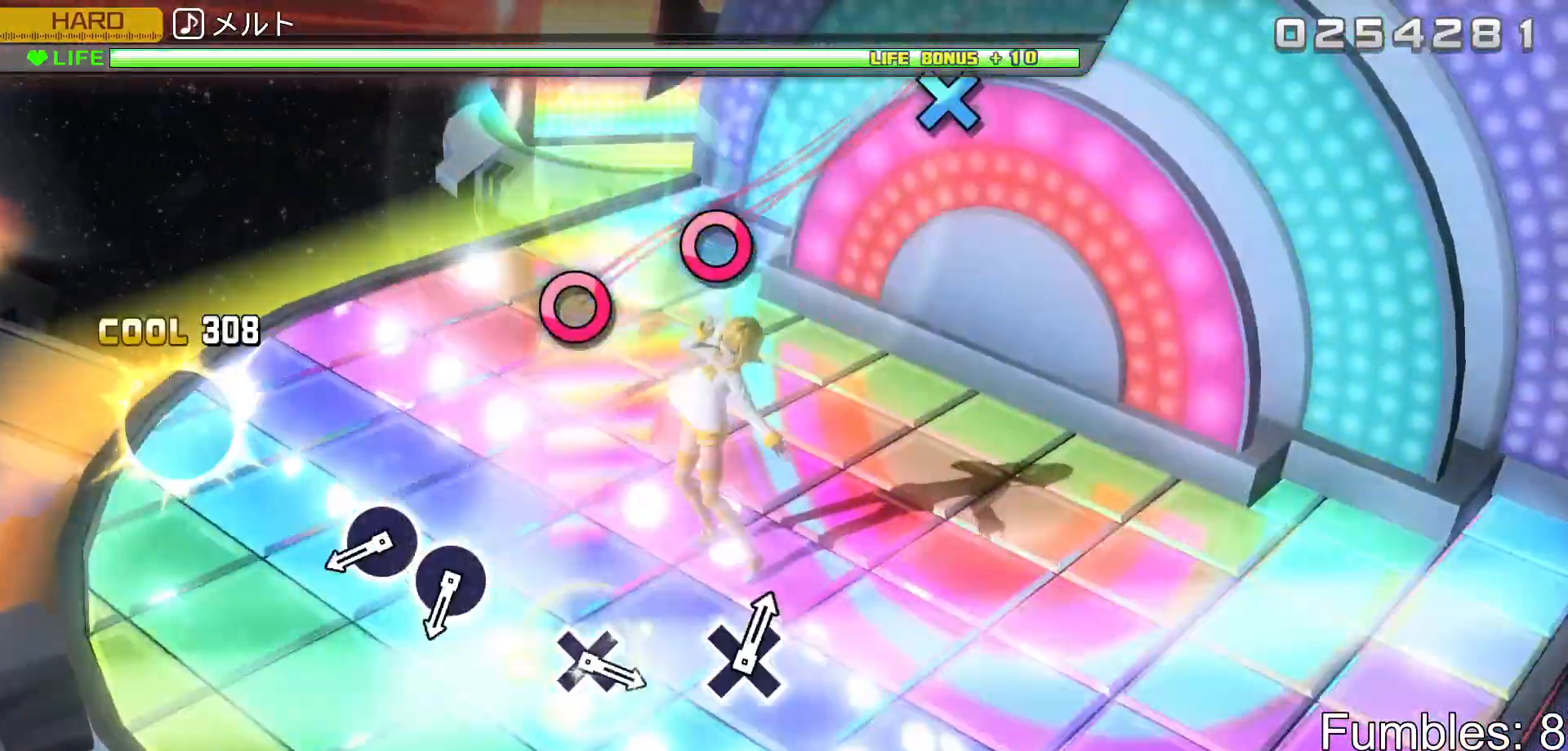
{"buttons": ["CIRCLE", "R2"], "left_stick": "center", "right_stick": "center", "events": [[100, "CIRCLE", "up"], [450, "CIRCLE", "down"]]}
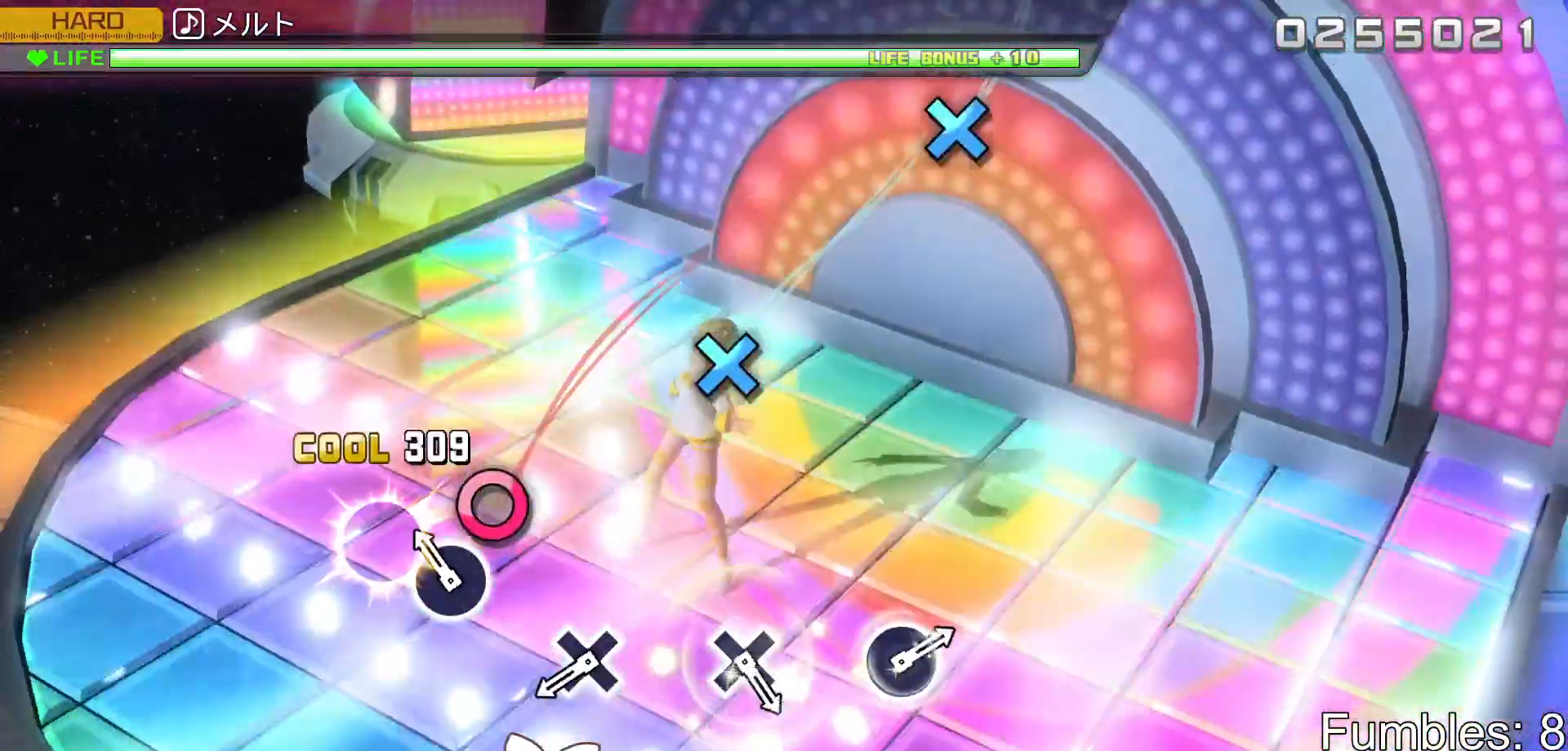
{"buttons": ["CROSS", "R2"], "left_stick": "center", "right_stick": "center", "events": [[67, "CIRCLE", "up"], [150, "CIRCLE", "down"], [283, "CIRCLE", "up"], [483, "CROSS", "down"]]}
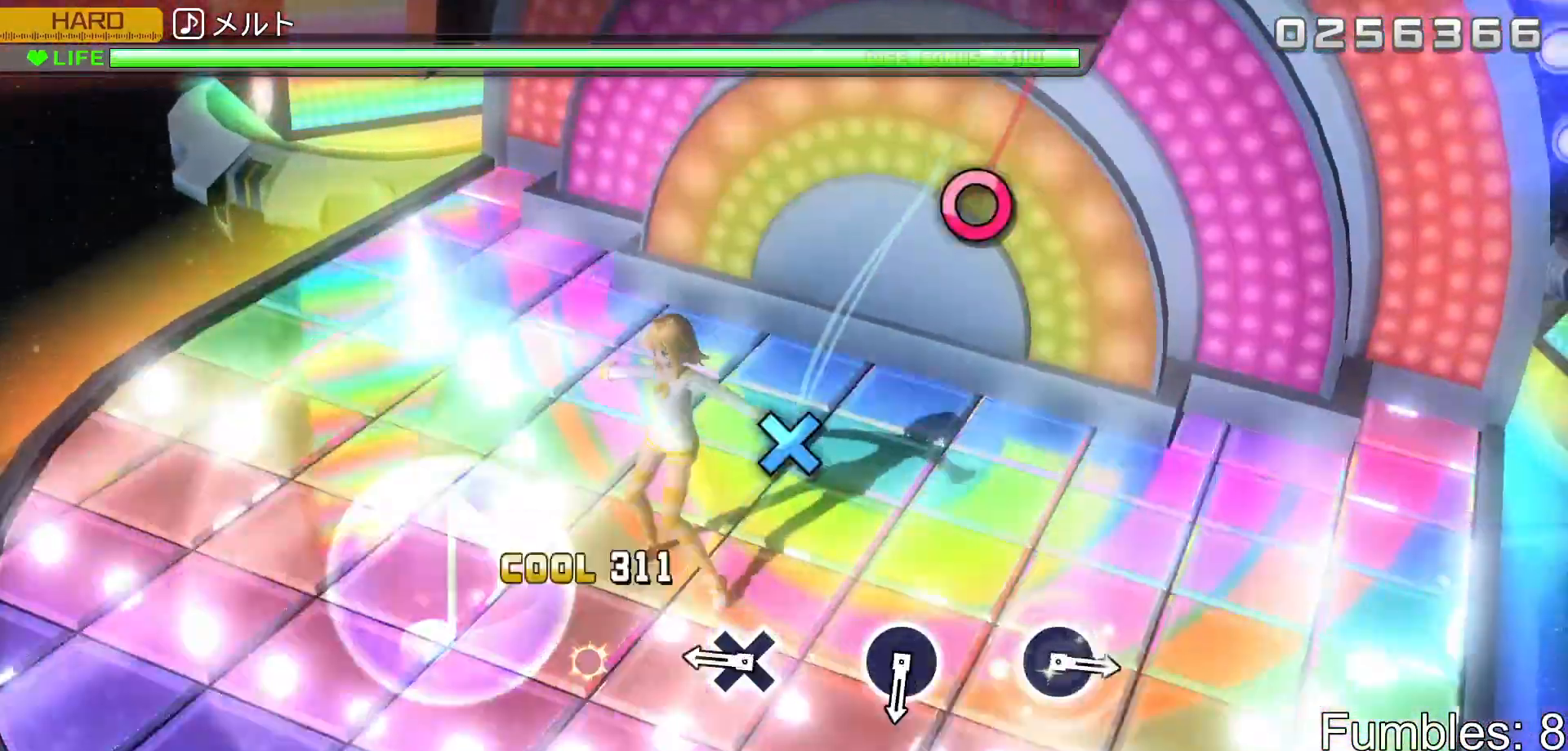
{"buttons": ["CROSS", "R2"], "left_stick": "center", "right_stick": "center", "events": [[167, "CROSS", "up"], [350, "CROSS", "down"]]}
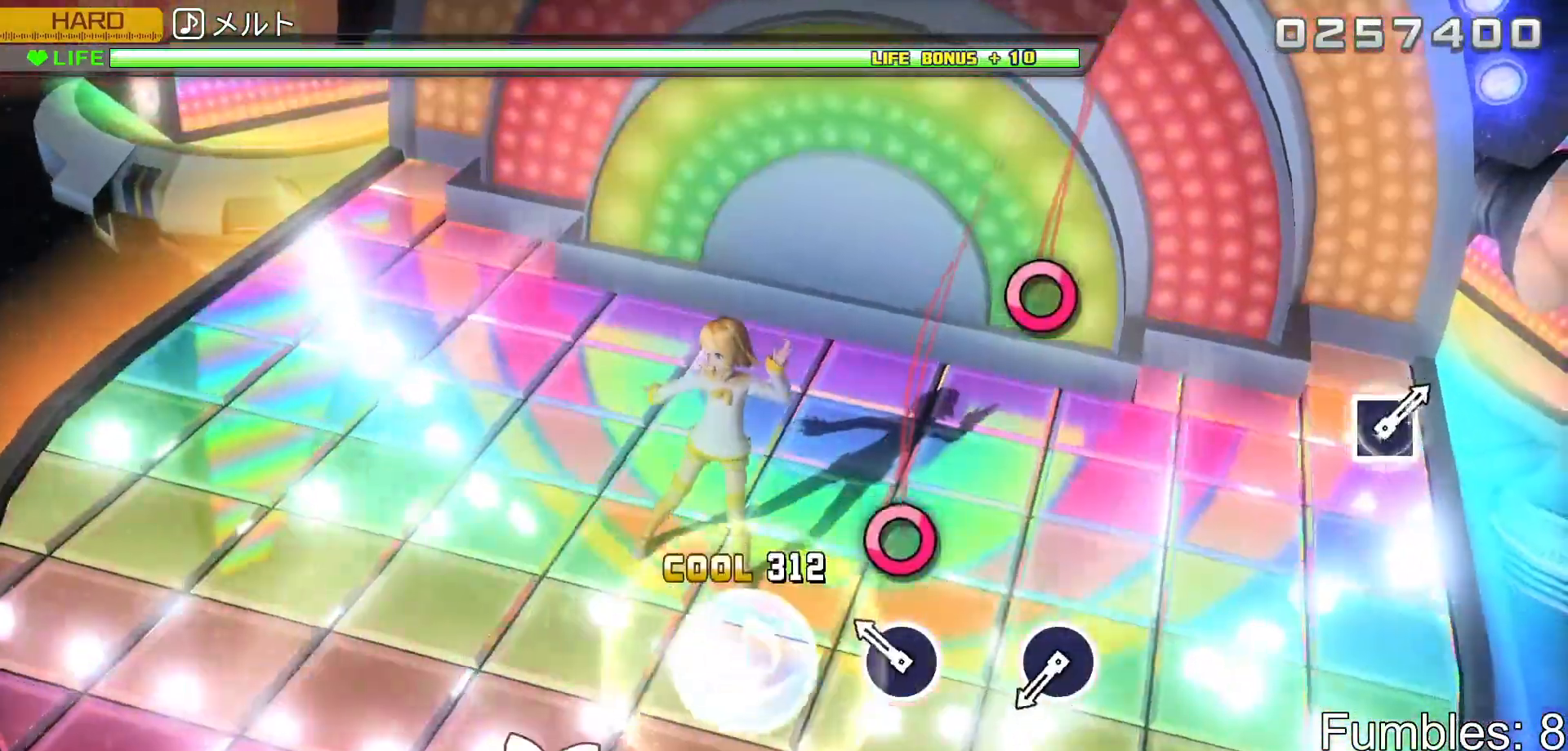
{"buttons": ["R2"], "left_stick": "center", "right_stick": "center", "events": [[17, "CROSS", "up"], [183, "CIRCLE", "down"], [350, "CIRCLE", "up"]]}
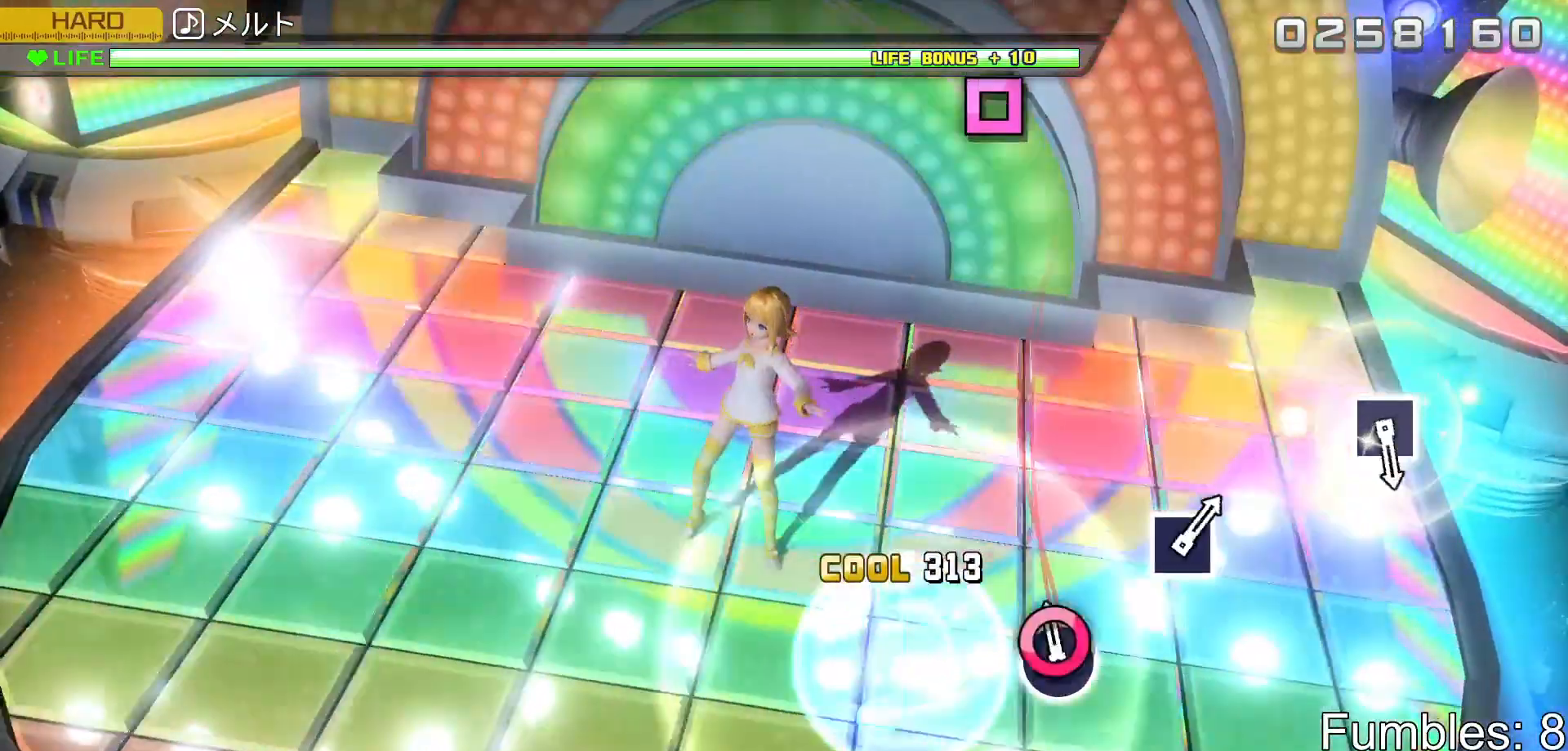
{"buttons": ["R2"], "left_stick": "center", "right_stick": "center", "events": [[50, "CIRCLE", "down"], [217, "CIRCLE", "up"]]}
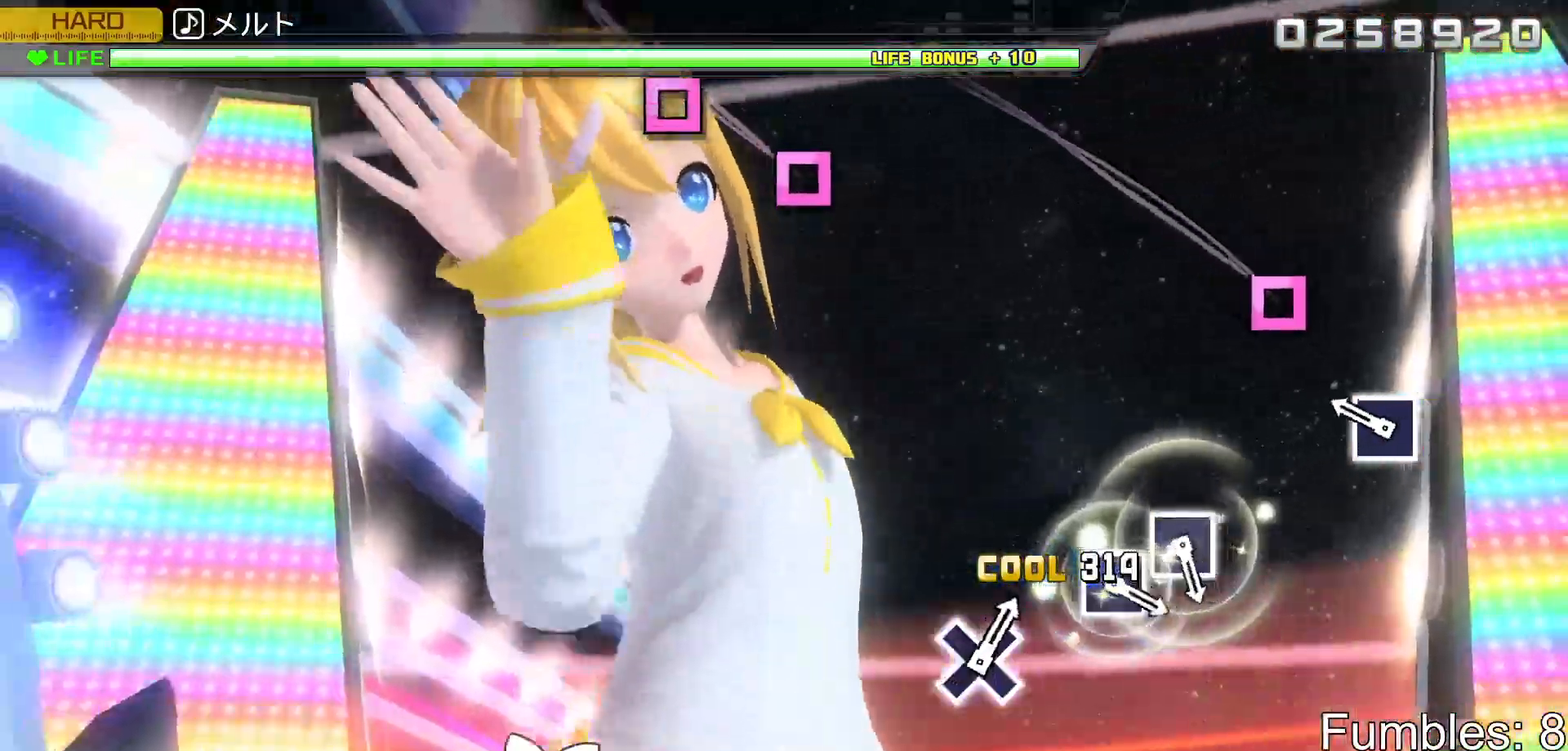
{"buttons": ["R2"], "left_stick": "center", "right_stick": "center", "events": [[250, "SQUARE", "down"], [417, "SQUARE", "up"]]}
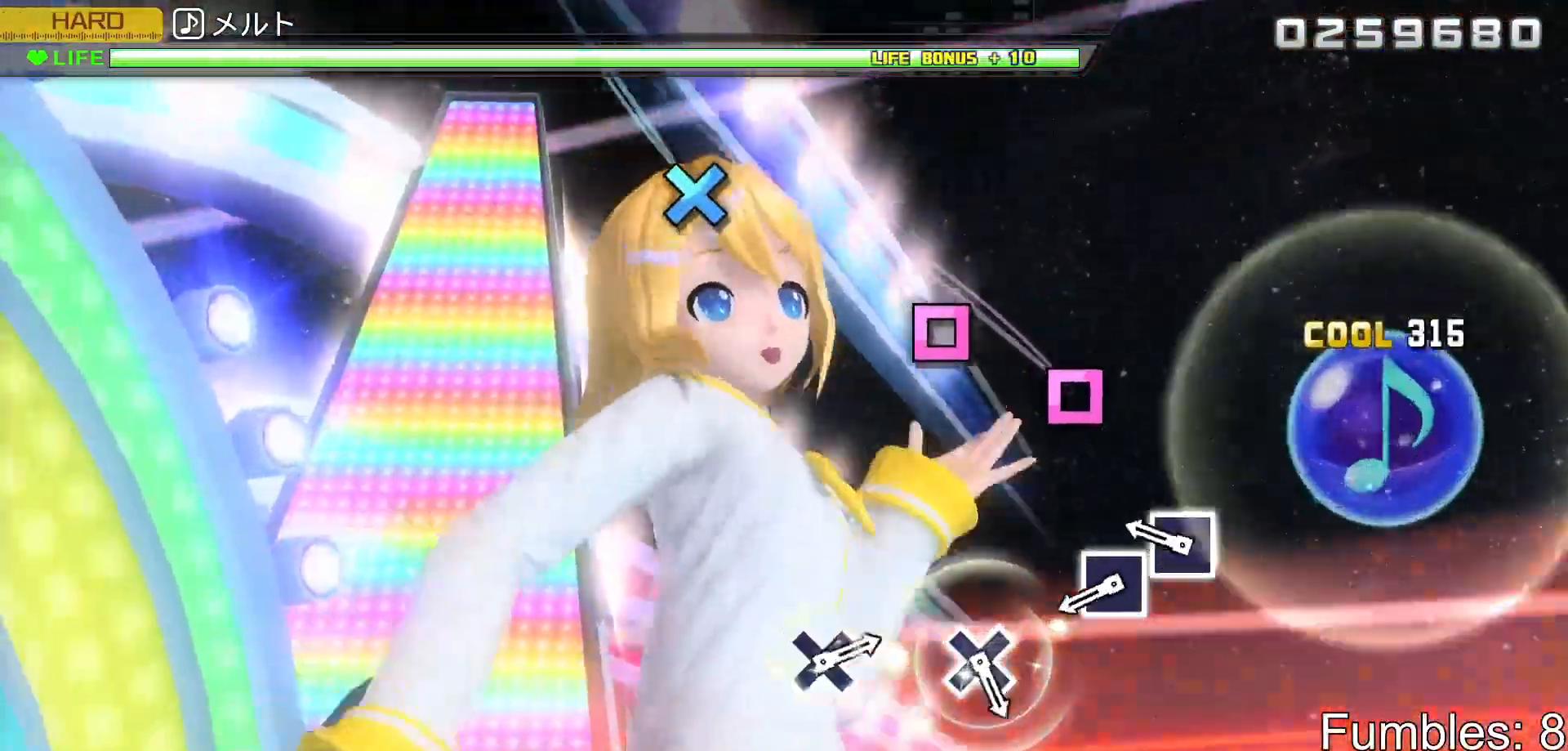
{"buttons": ["SQUARE", "R2"], "left_stick": "center", "right_stick": "center", "events": [[250, "SQUARE", "down"], [367, "SQUARE", "up"], [450, "SQUARE", "down"]]}
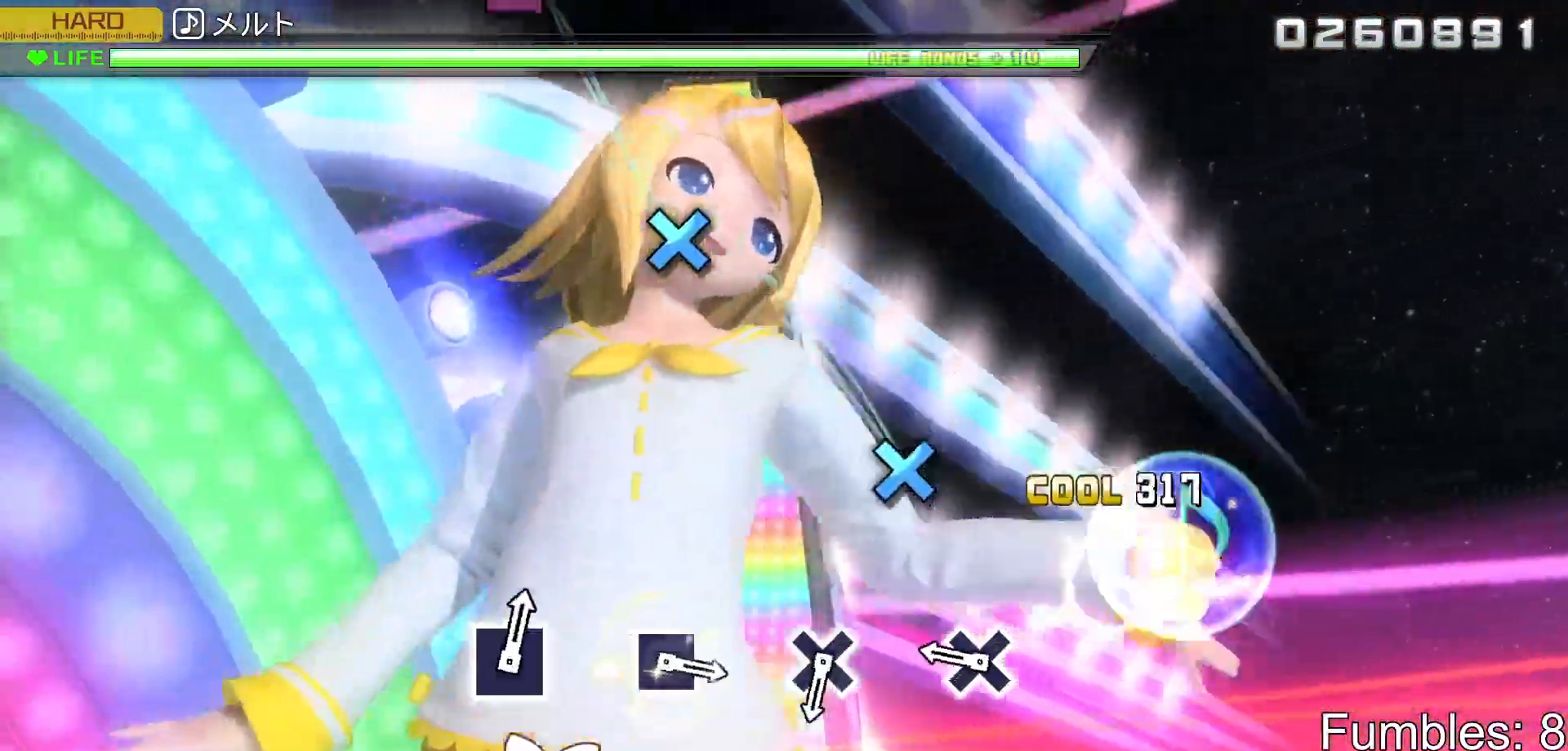
{"buttons": ["R2"], "left_stick": "center", "right_stick": "center", "events": [[100, "SQUARE", "up"], [317, "CROSS", "down"], [483, "CROSS", "up"]]}